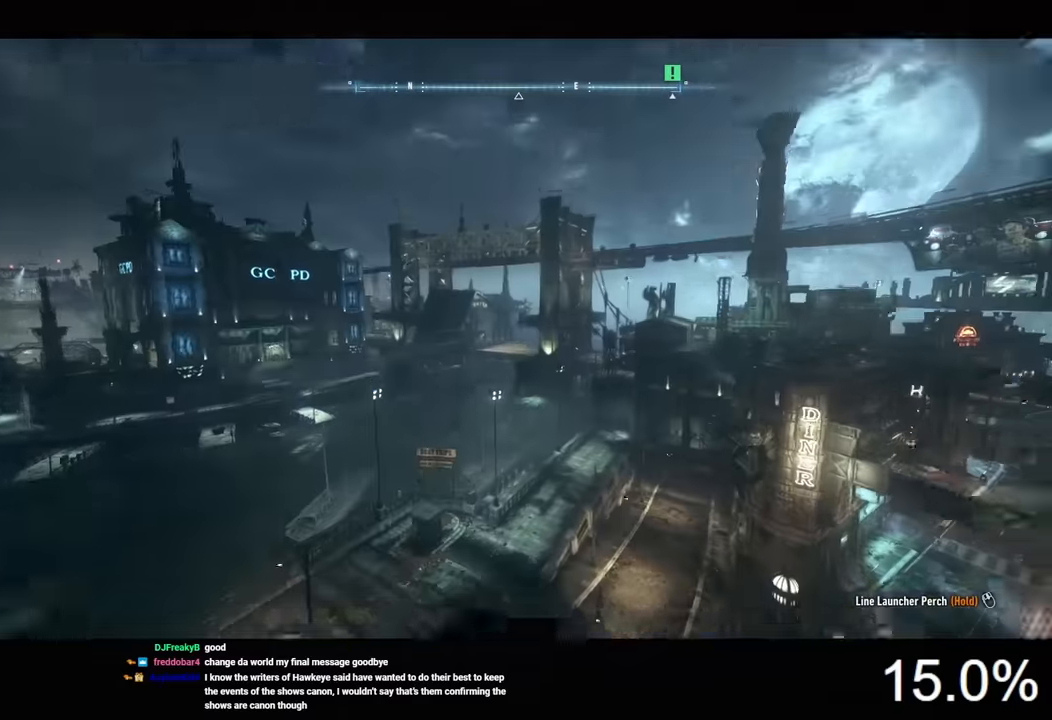
Gameplay with keyboard and mouse; each line is a JSON object with the keys and mouse buttons held at the frame after it. "events" lists presses ("down") and releases ("up") of "1", "2", "3", "4", "5", "a", "alt", "c", "caps_lock", "ctrl", "d", "e", "f", "g", "q", "r", "s", "shift", "space", "t", "tab", "v", "w", "x", "z", "mouse_left", "mouse_wheel" and "mouse_right" between this image and that frame as [ms after this image, input, new state], when the widget could be followed in between. "mouse_left", "mouse_wheel", "mouse_right" = the "left", "wheel", "right" buttons of the "mouse" list. No other keys are recorded. "wheel" means that the mouse wheel is clicked or scrolled. "mouse_move" is the direction in which the mouse moves at that frame (one of eight, or "still"), when it could be read.
{"keys": ["space"], "mouse": [], "mouse_move": "still", "events": []}
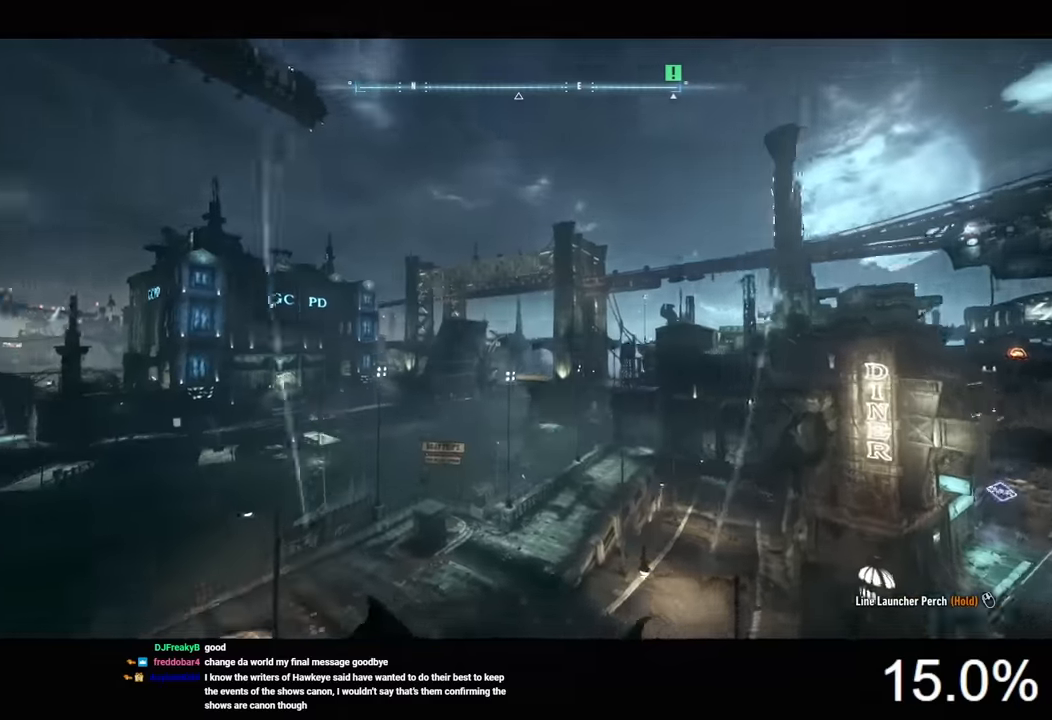
{"keys": ["space"], "mouse": [], "mouse_move": "up-left", "events": []}
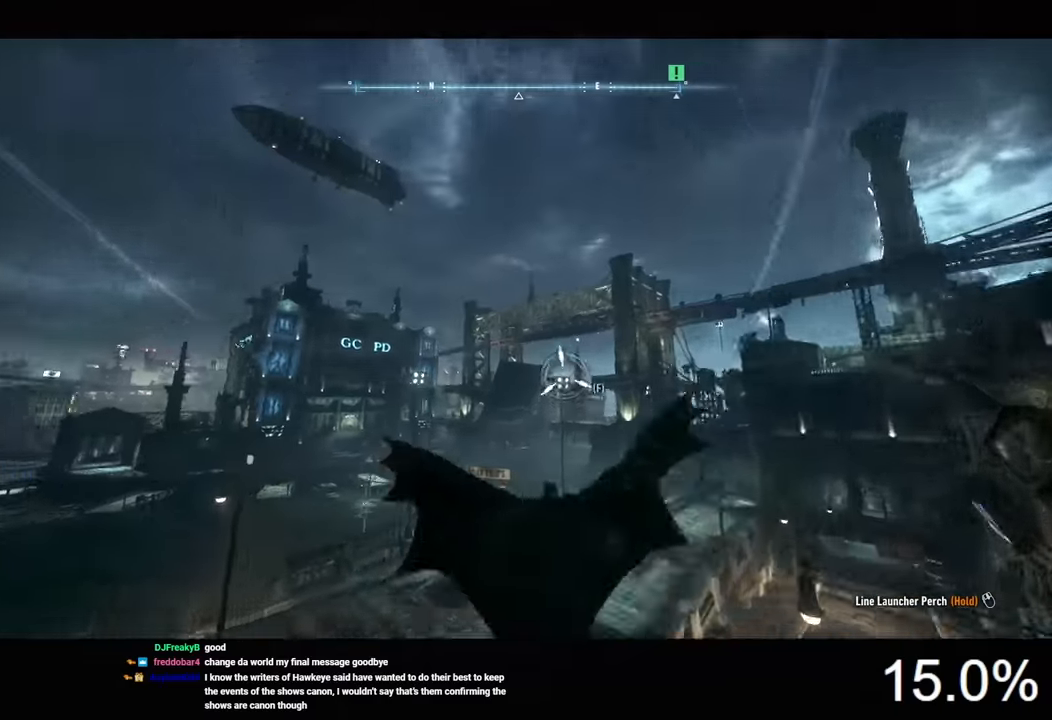
{"keys": ["space"], "mouse": [], "mouse_move": "still", "events": []}
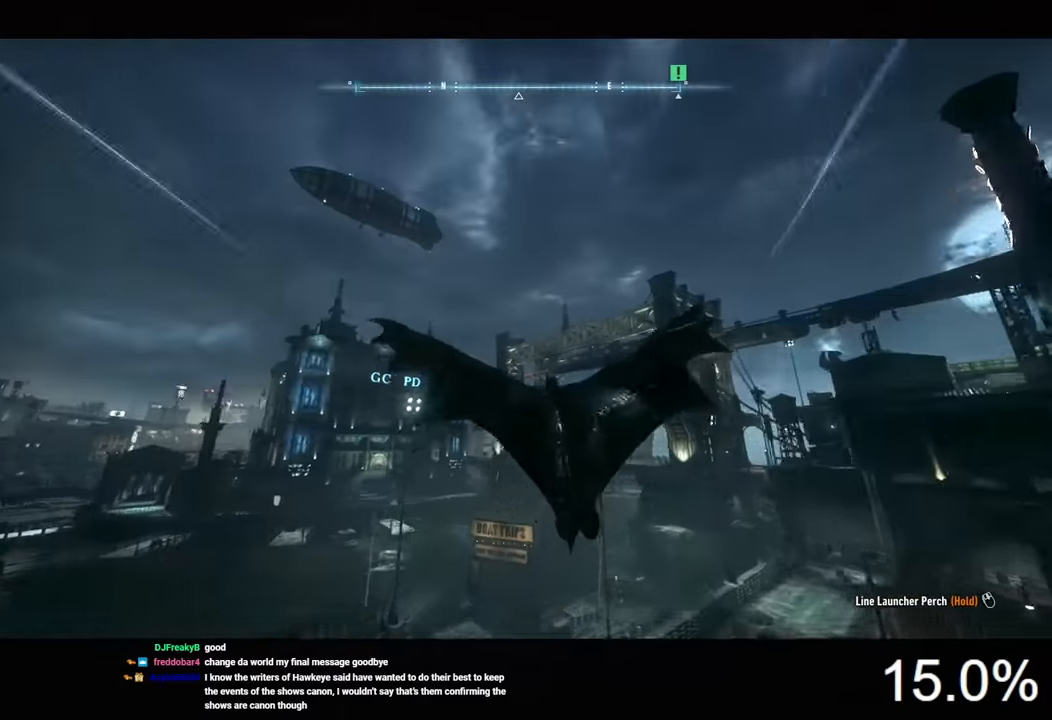
{"keys": ["space"], "mouse": [], "mouse_move": "still", "events": []}
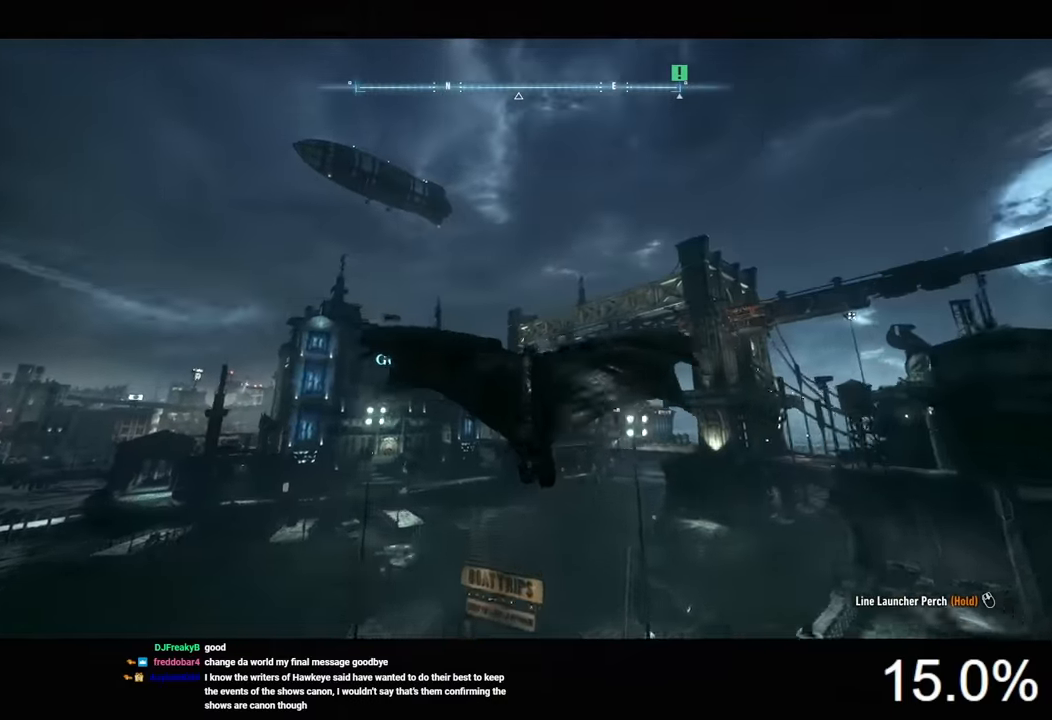
{"keys": ["space"], "mouse": [], "mouse_move": "still", "events": []}
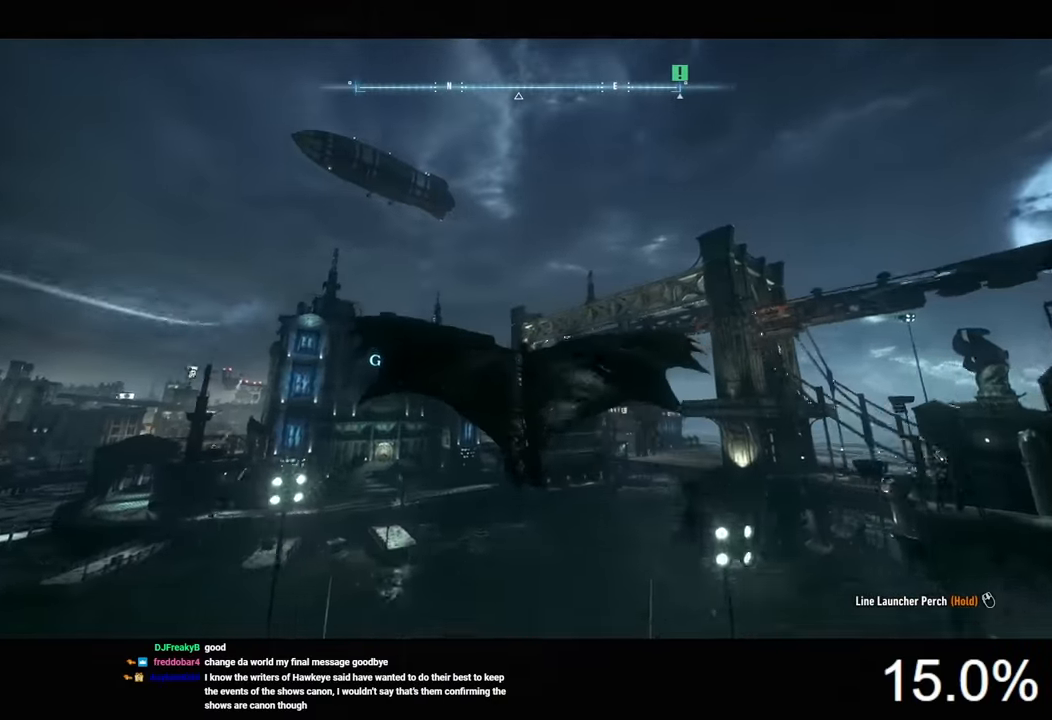
{"keys": ["space"], "mouse": [], "events": []}
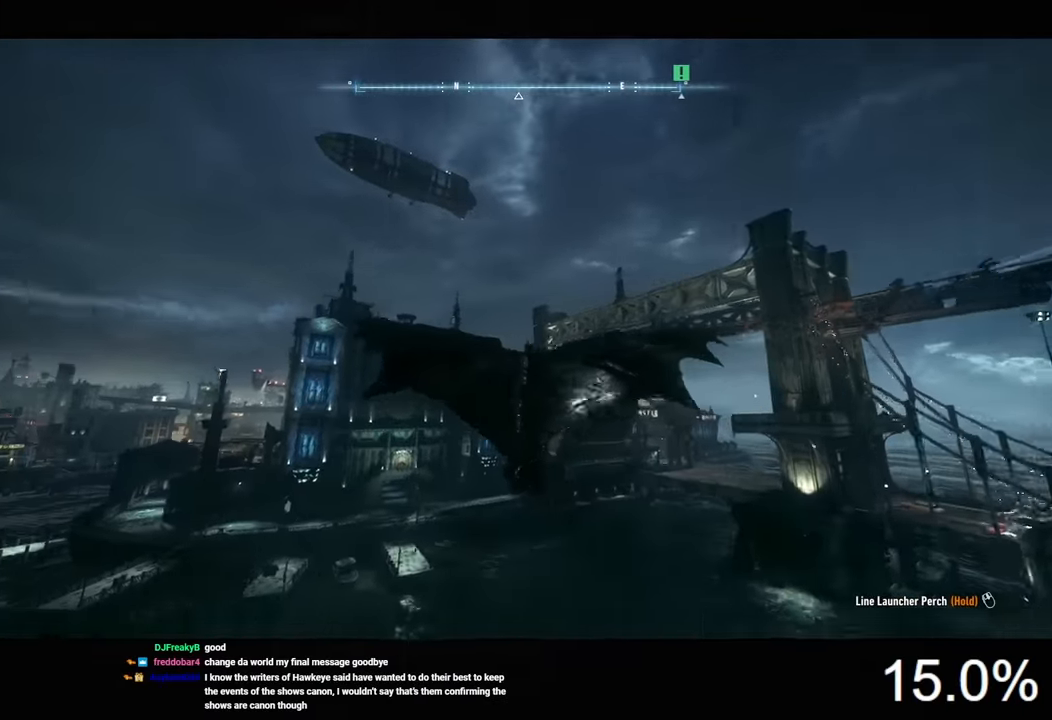
{"keys": ["space"], "mouse": [], "mouse_move": "still", "events": []}
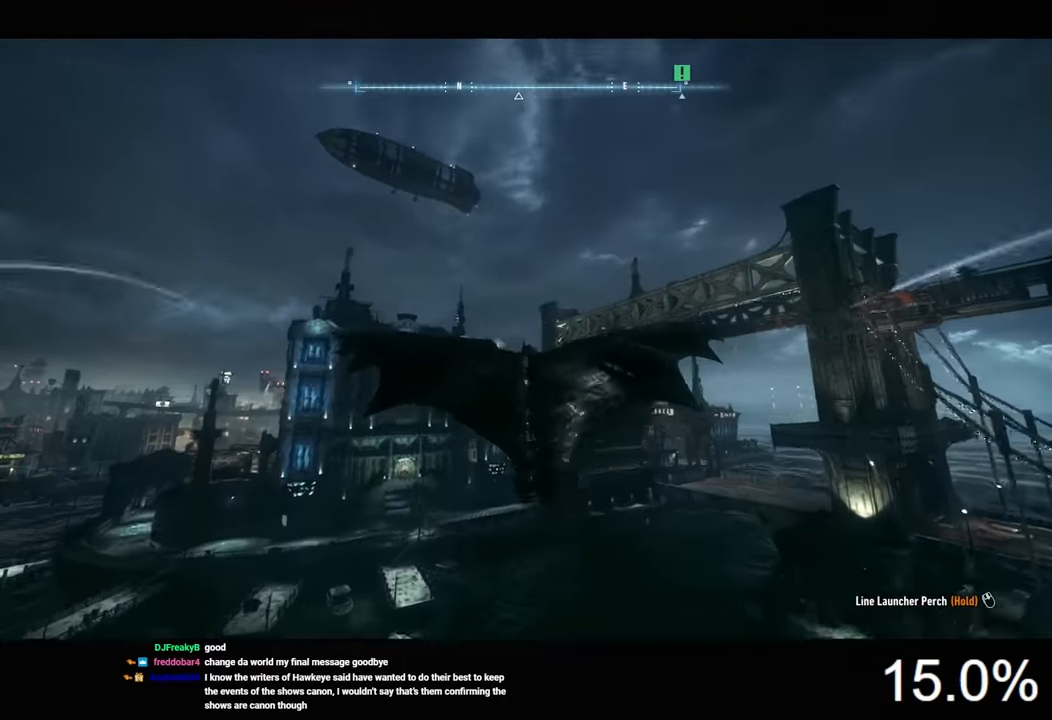
{"keys": ["space"], "mouse": [], "mouse_move": "still", "events": []}
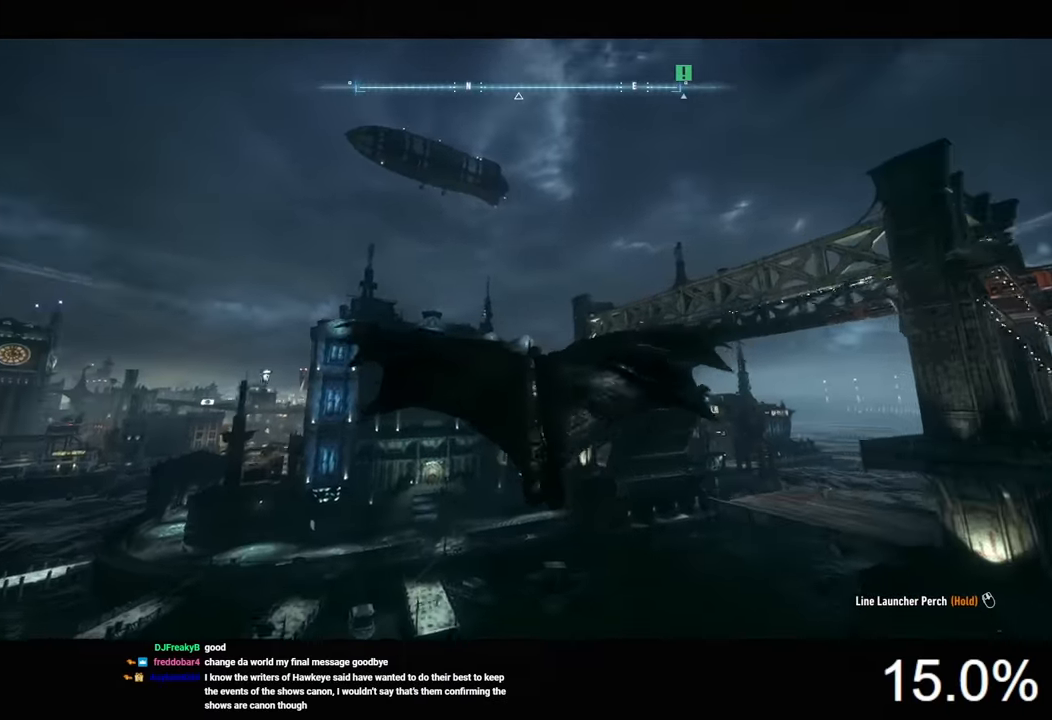
{"keys": ["space"], "mouse": [], "mouse_move": "still", "events": []}
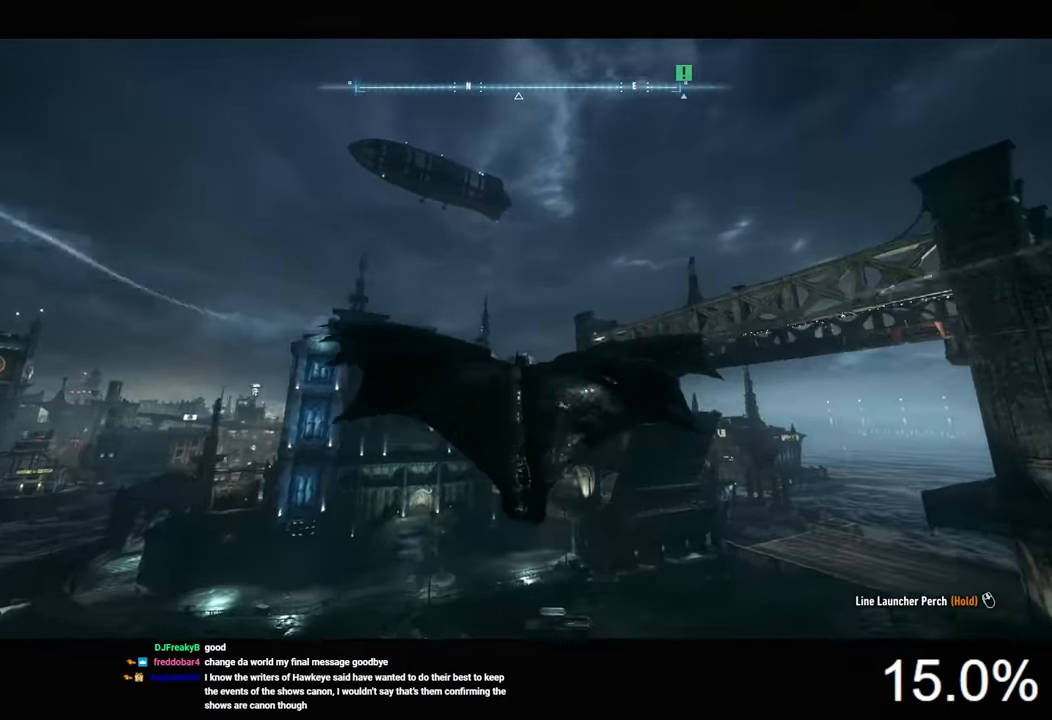
{"keys": ["space"], "mouse": [], "mouse_move": "still", "events": []}
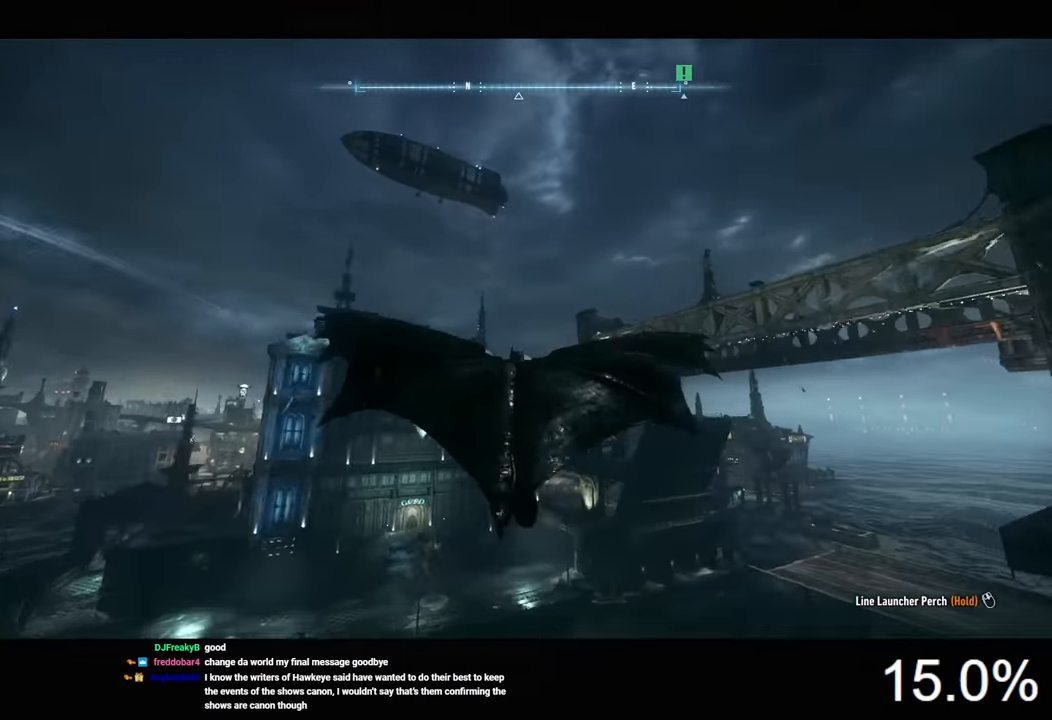
{"keys": ["ctrl", "space"], "mouse": [], "mouse_move": "still", "events": [[433, "ctrl", "down"]]}
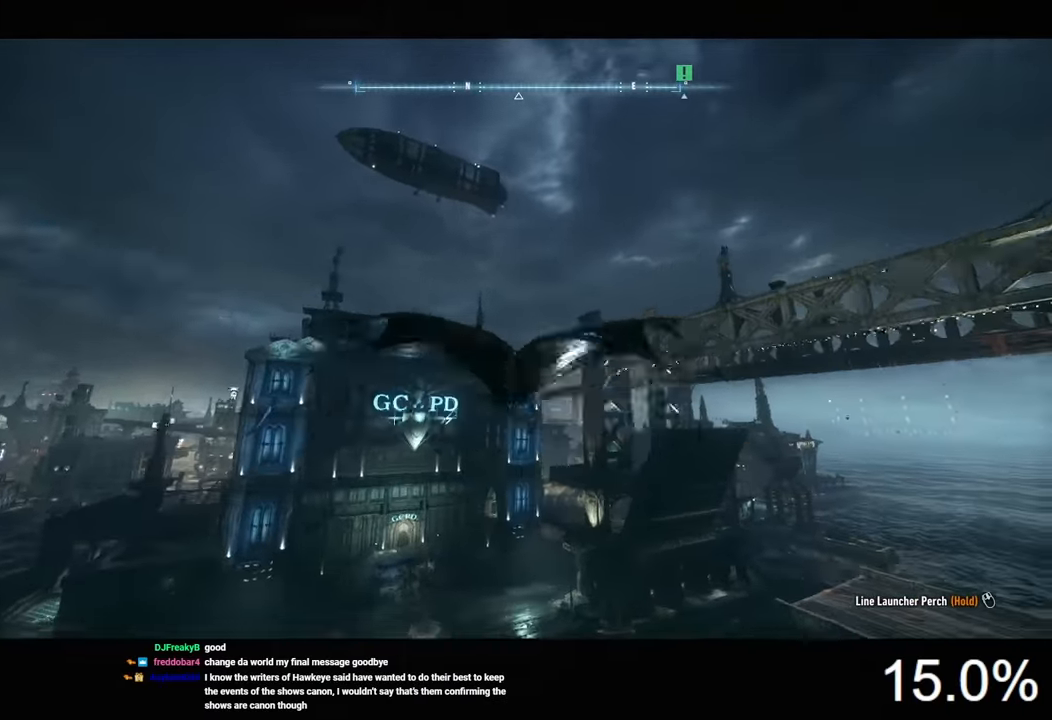
{"keys": ["ctrl", "space"], "mouse": [], "mouse_move": "down", "events": []}
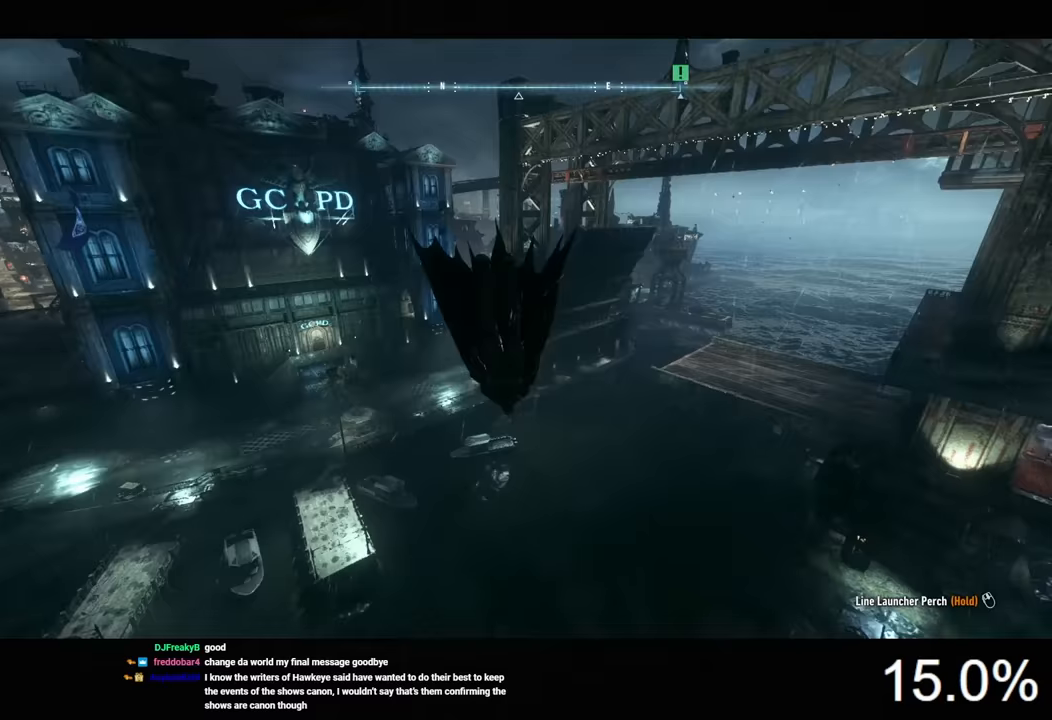
{"keys": ["ctrl", "space"], "mouse": [], "mouse_move": "still", "events": []}
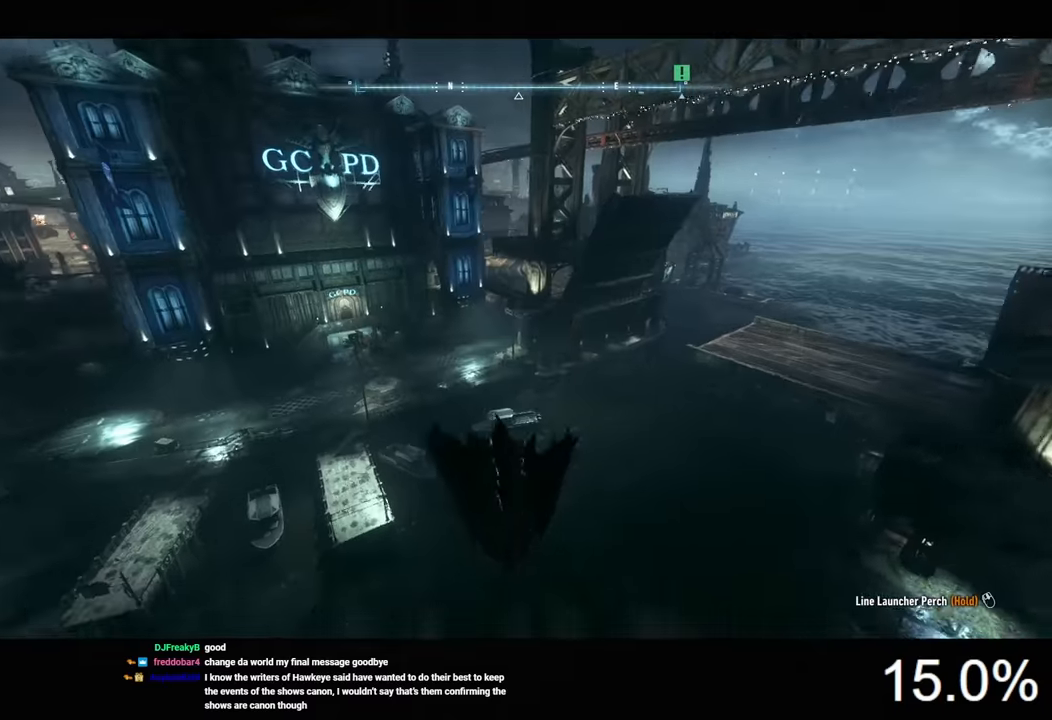
{"keys": ["ctrl", "space"], "mouse": [], "mouse_move": "still", "events": []}
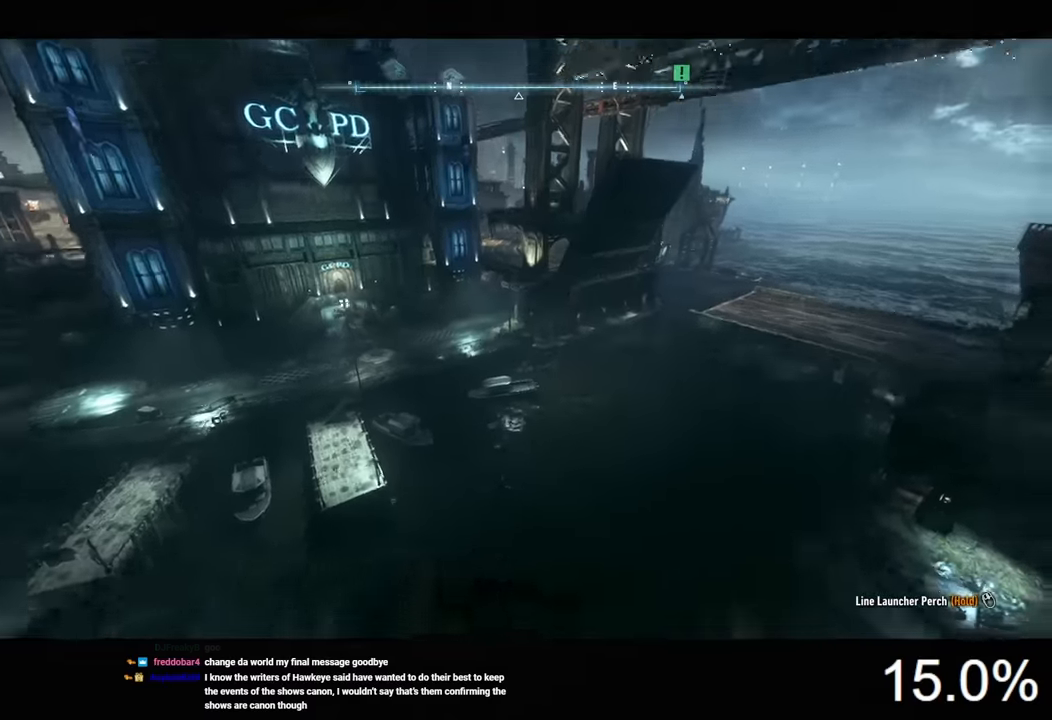
{"keys": ["space"], "mouse": [], "events": [[133, "ctrl", "up"]]}
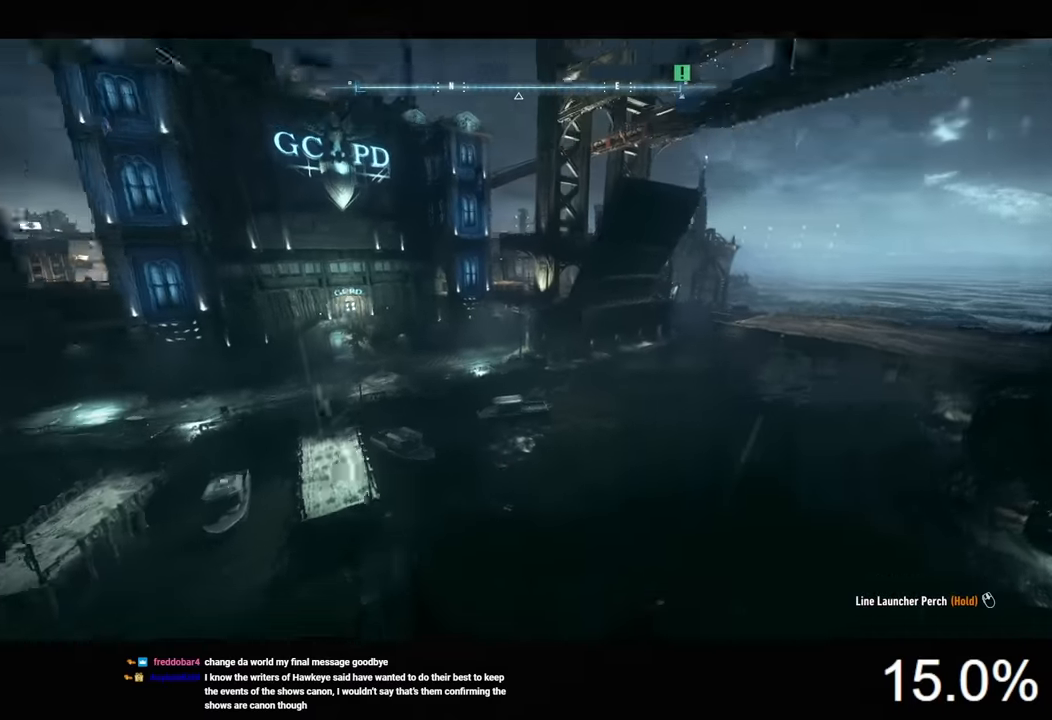
{"keys": ["space"], "mouse": [], "mouse_move": "still", "events": []}
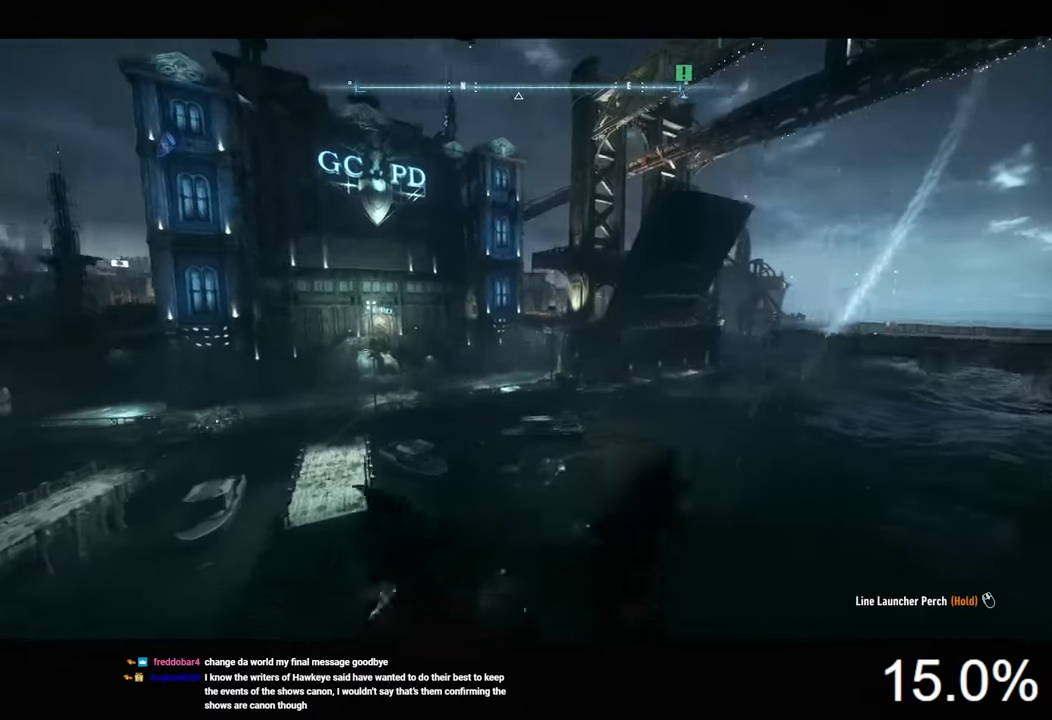
{"keys": ["space"], "mouse": [], "mouse_move": "still", "events": []}
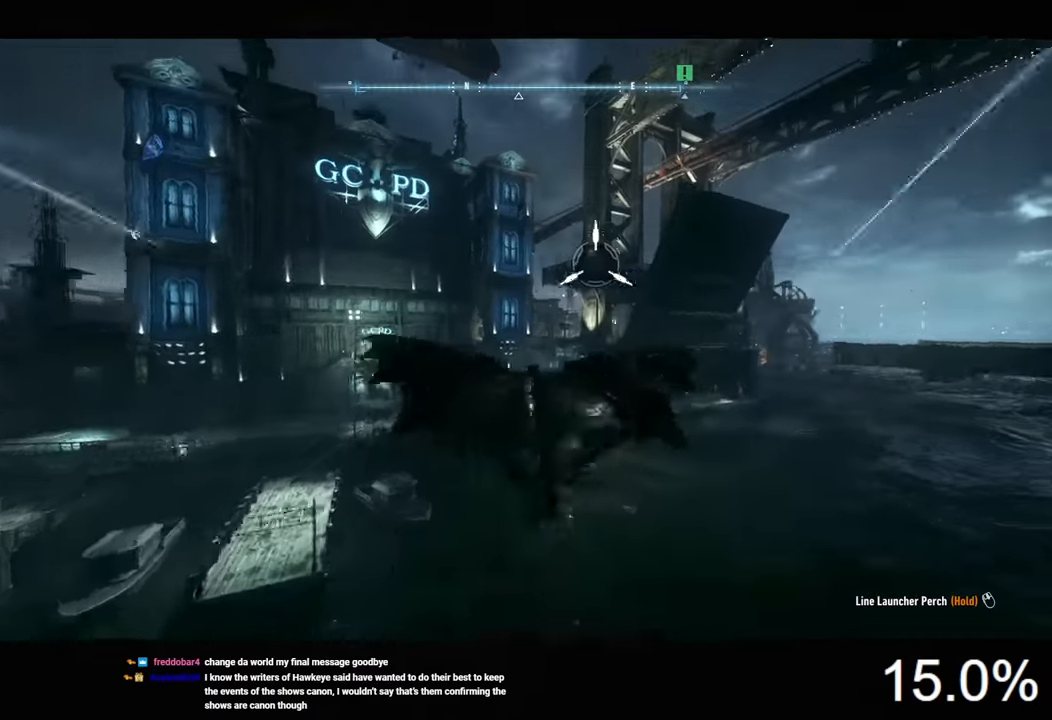
{"keys": ["space"], "mouse": [], "mouse_move": "still", "events": []}
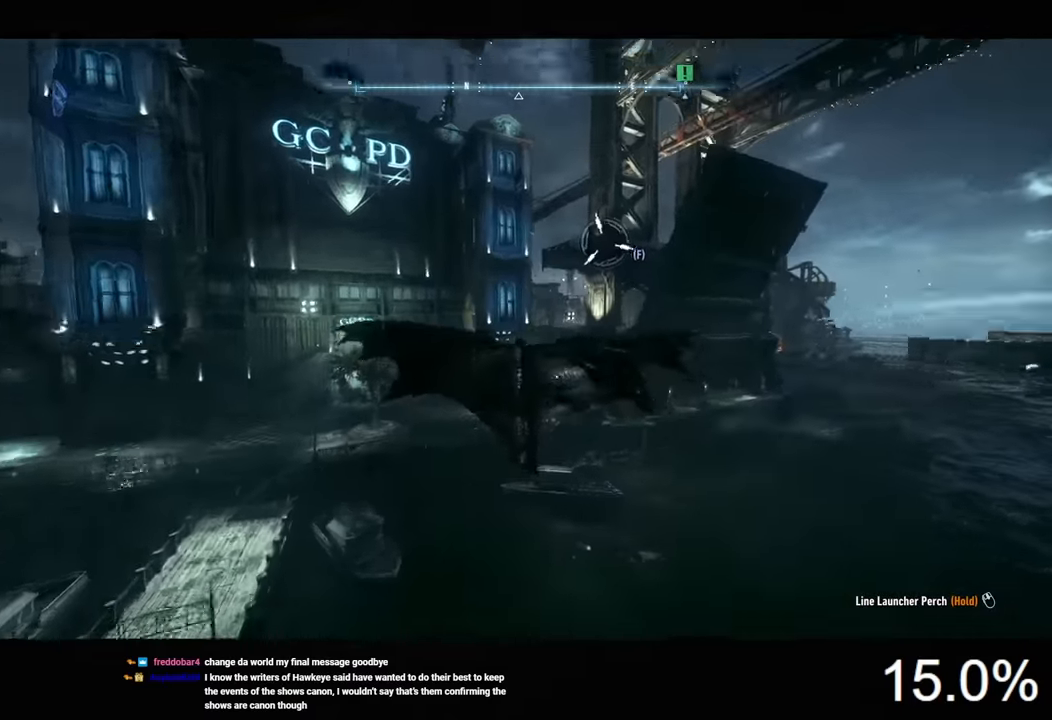
{"keys": ["space"], "mouse": [], "mouse_move": "still", "events": []}
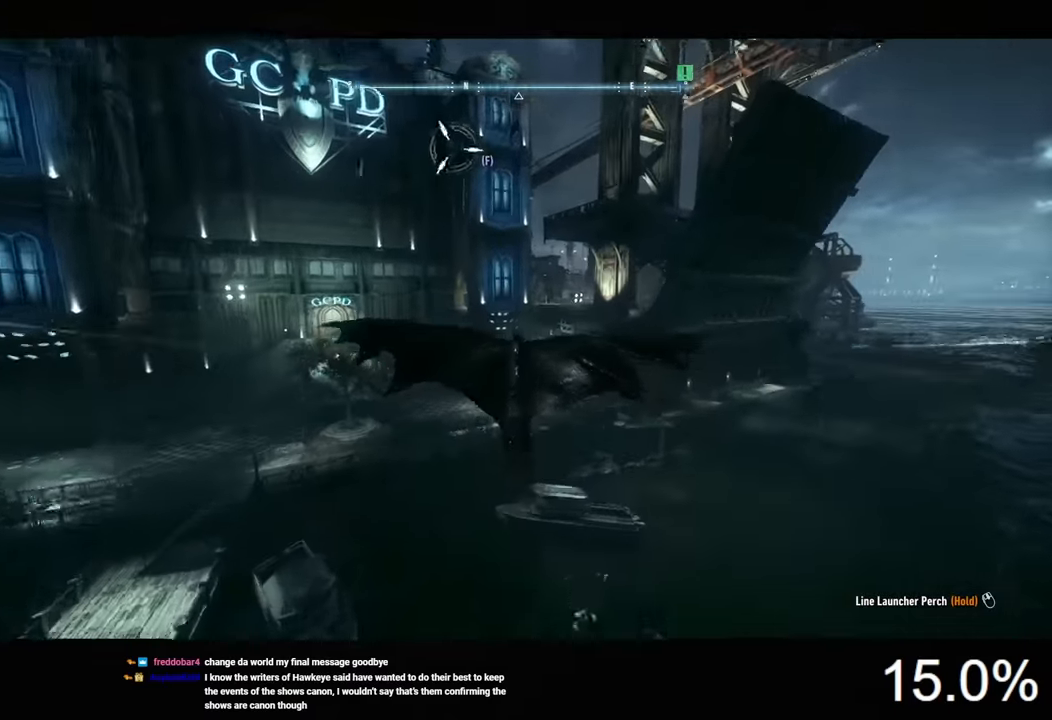
{"keys": ["space"], "mouse": [], "mouse_move": "still", "events": []}
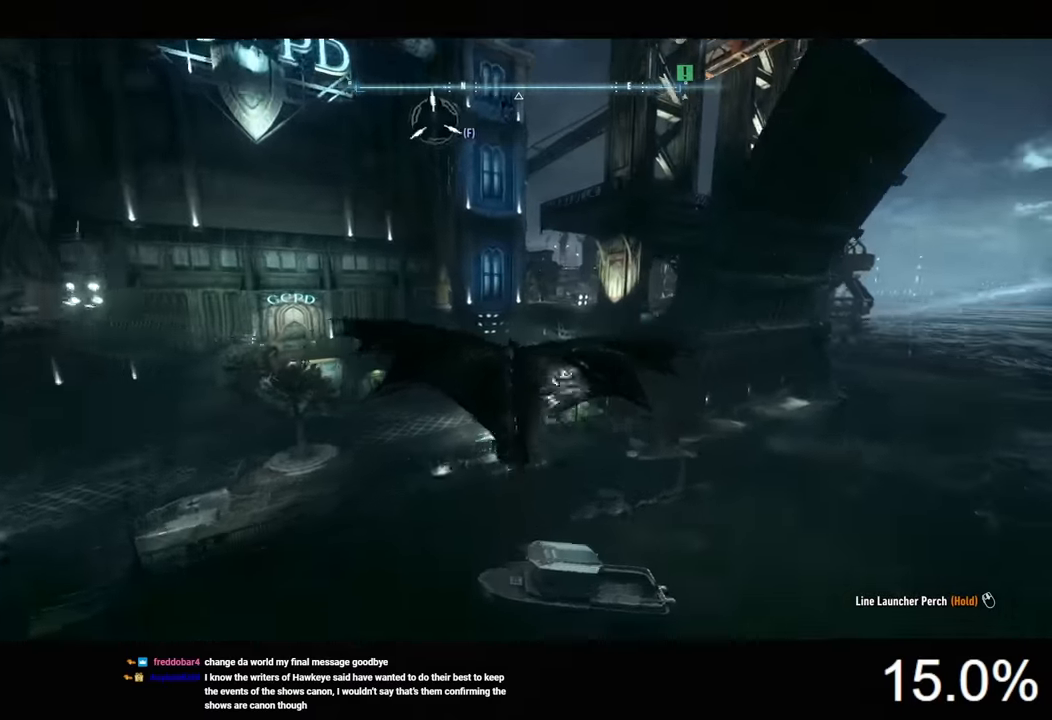
{"keys": ["space"], "mouse": [], "mouse_move": "still", "events": []}
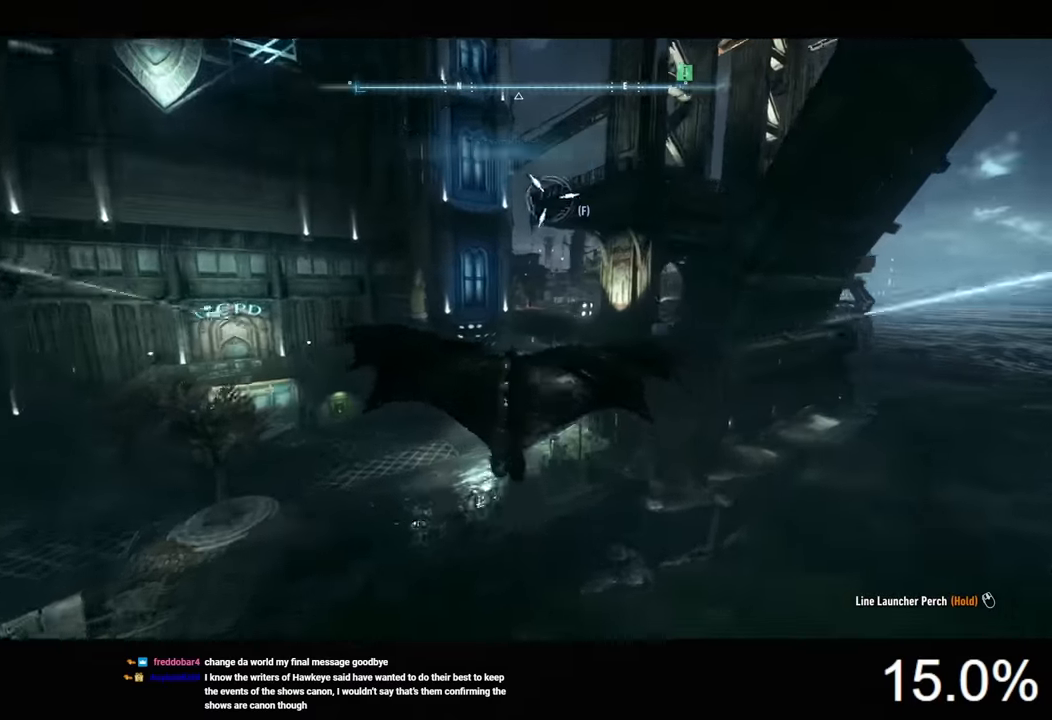
{"keys": ["space"], "mouse": [], "mouse_move": "still", "events": []}
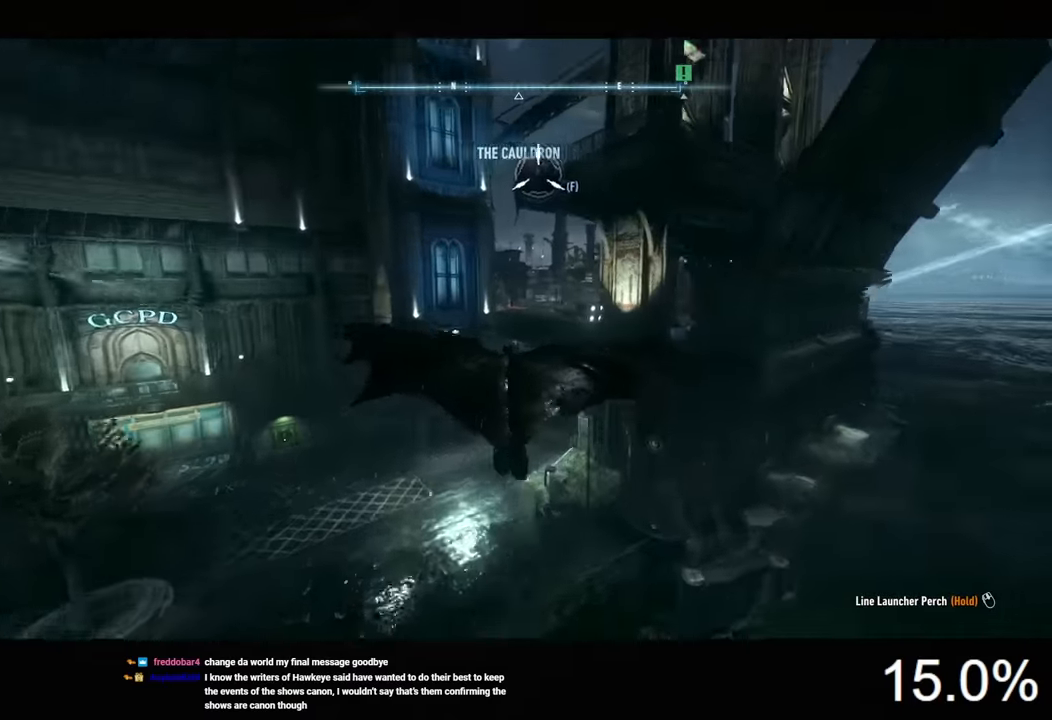
{"keys": ["space"], "mouse": [], "mouse_move": "still", "events": []}
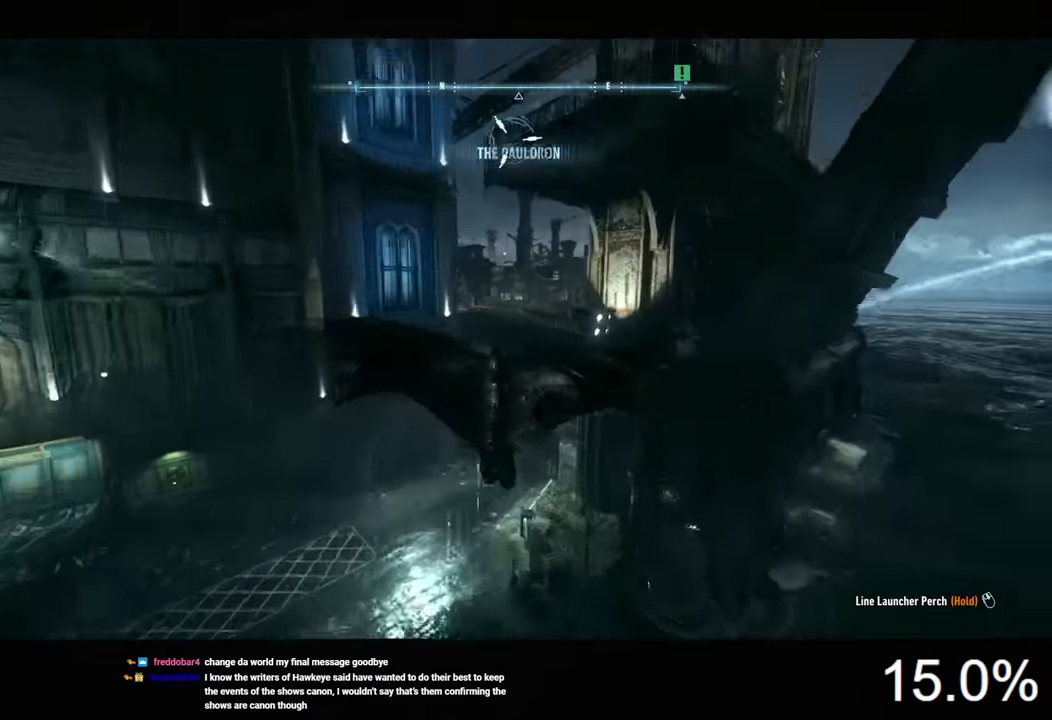
{"keys": ["space"], "mouse": [], "mouse_move": "still", "events": []}
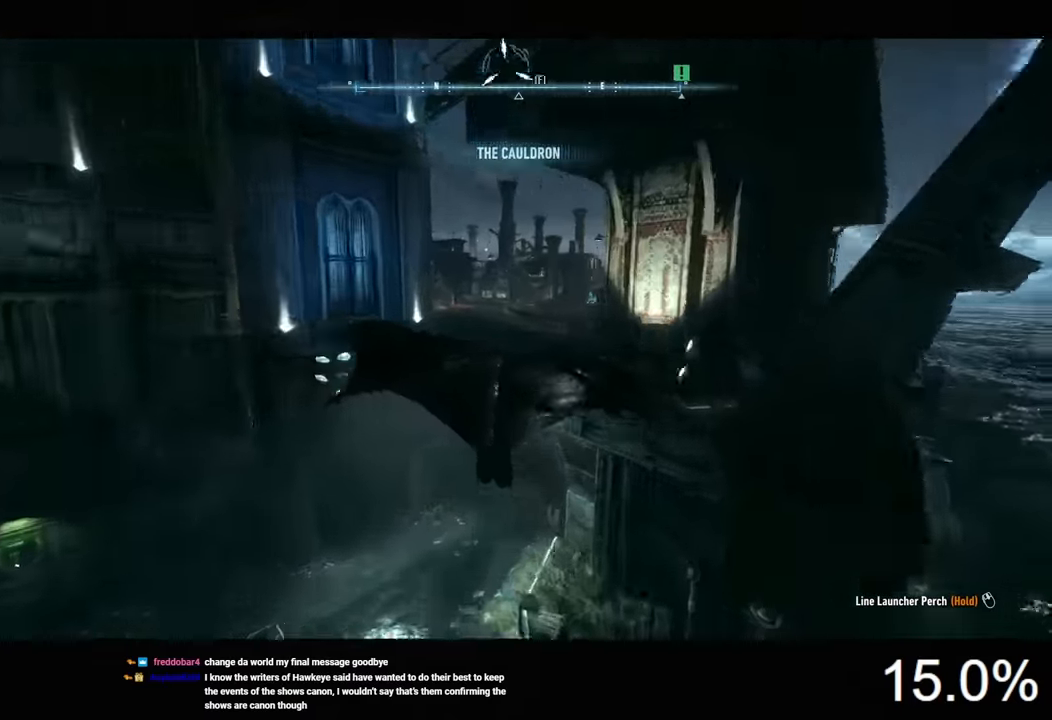
{"keys": ["space"], "mouse": [], "mouse_move": "still", "events": []}
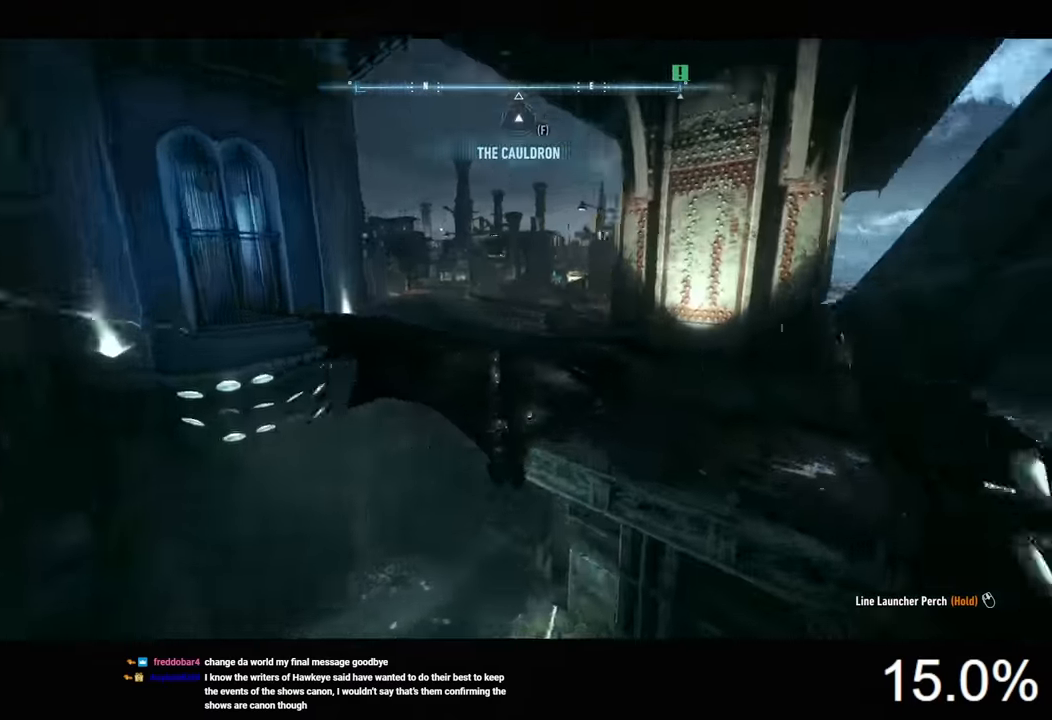
{"keys": ["space"], "mouse": [], "mouse_move": "still", "events": []}
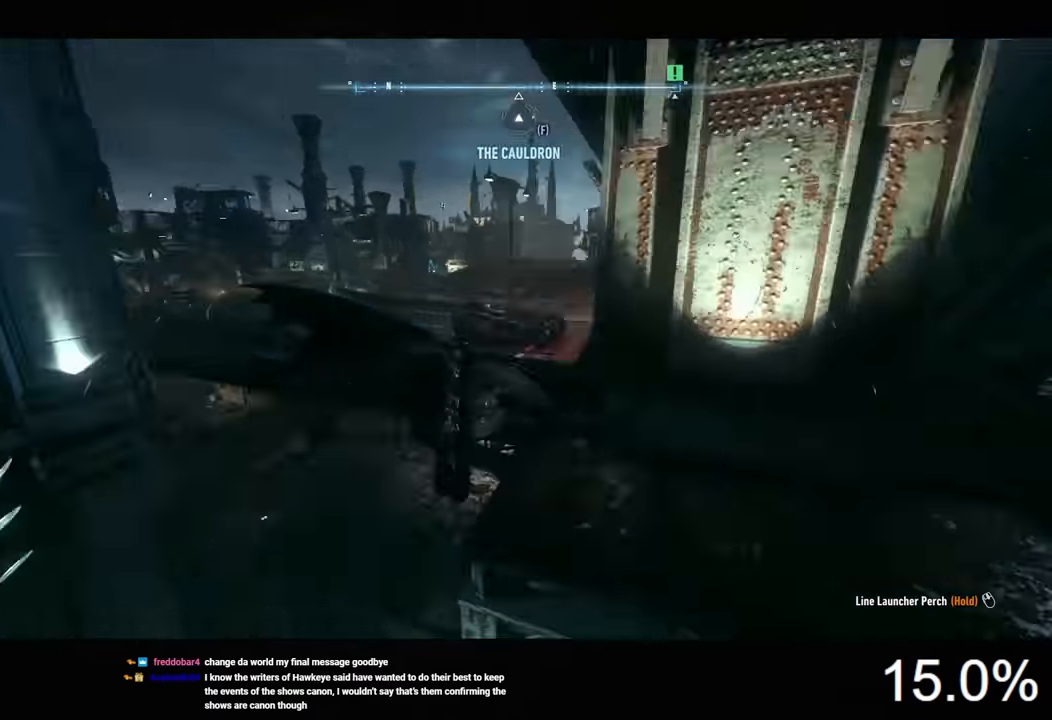
{"keys": ["space"], "mouse": [], "mouse_move": "still", "events": []}
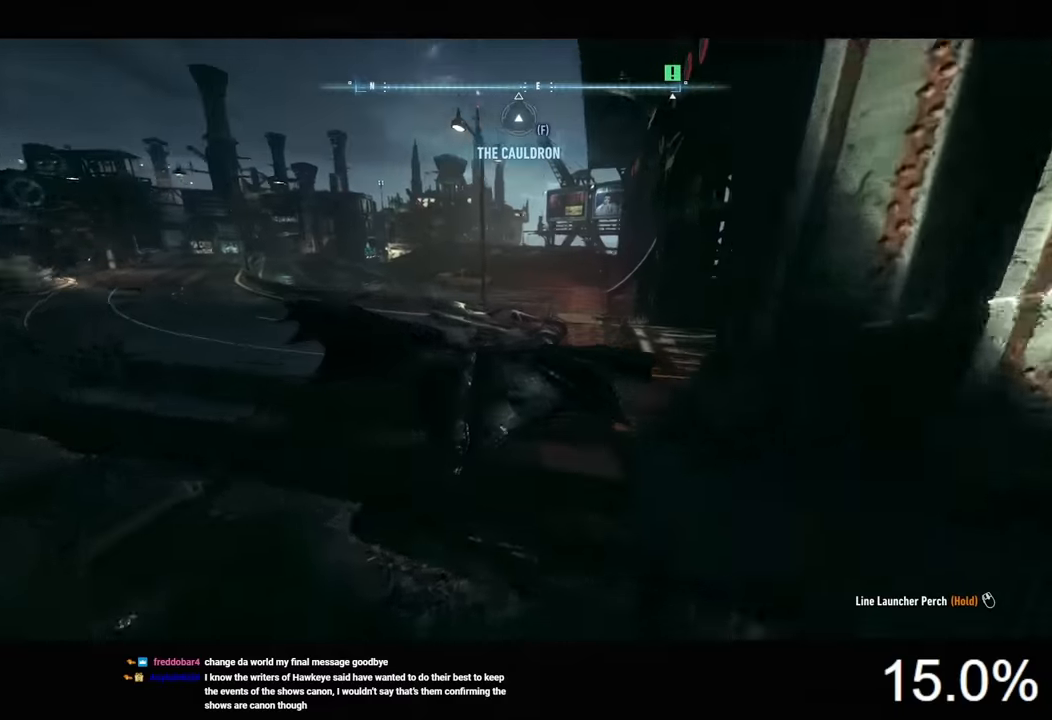
{"keys": ["space"], "mouse": [], "mouse_move": "still", "events": []}